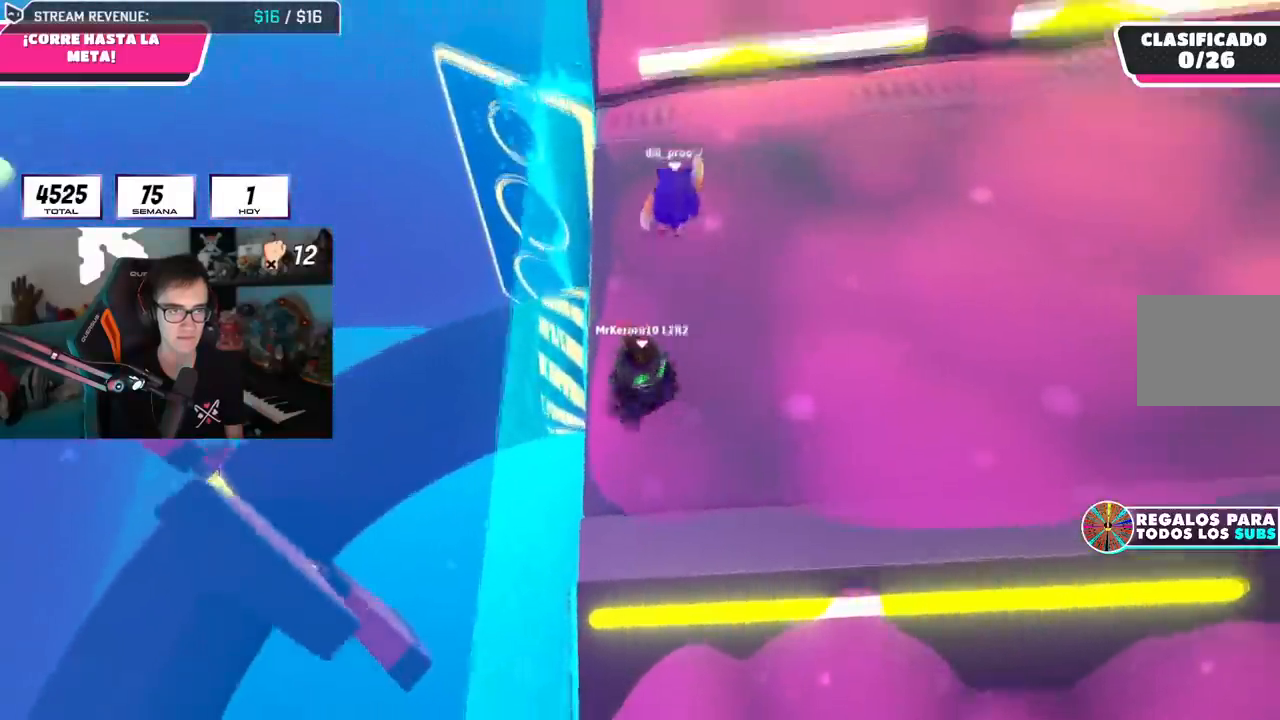
Gameplay with a controller (PlayStation layout); each line is a JSON object with the inputs held at the frame after it. "events" lists button and stick changes between this image and that frame as [ms after this image, input, new state], when the widget could be followed in between.
{"buttons": [], "left_stick": "center", "right_stick": "center", "events": [[100, "CROSS", "up"], [217, "right_stick", "up"], [317, "L2", "down"], [351, "left_stick", "center"], [467, "right_stick", "center"], [484, "L2", "up"]]}
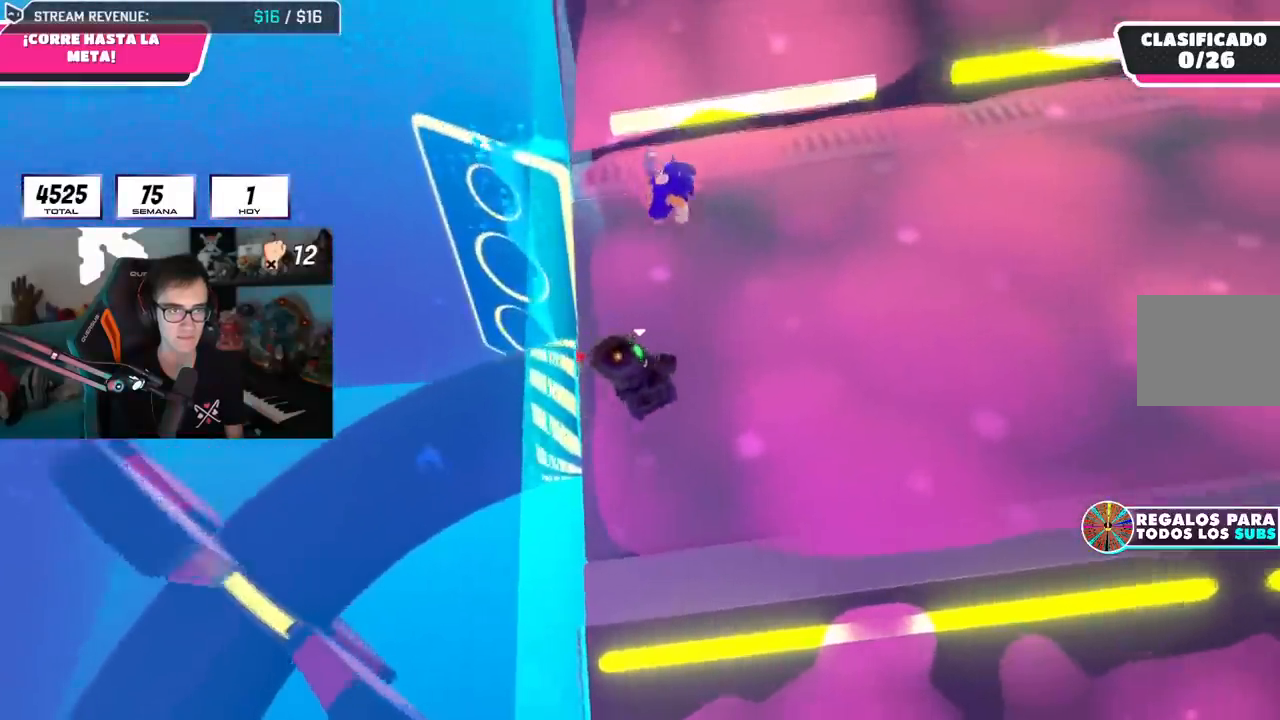
{"buttons": [], "left_stick": "down-right", "right_stick": "center", "events": [[83, "left_stick", "right"], [116, "CROSS", "down"], [217, "left_stick", "left"], [283, "CROSS", "up"], [283, "R1", "down"], [333, "R1", "up"], [350, "left_stick", "down-right"]]}
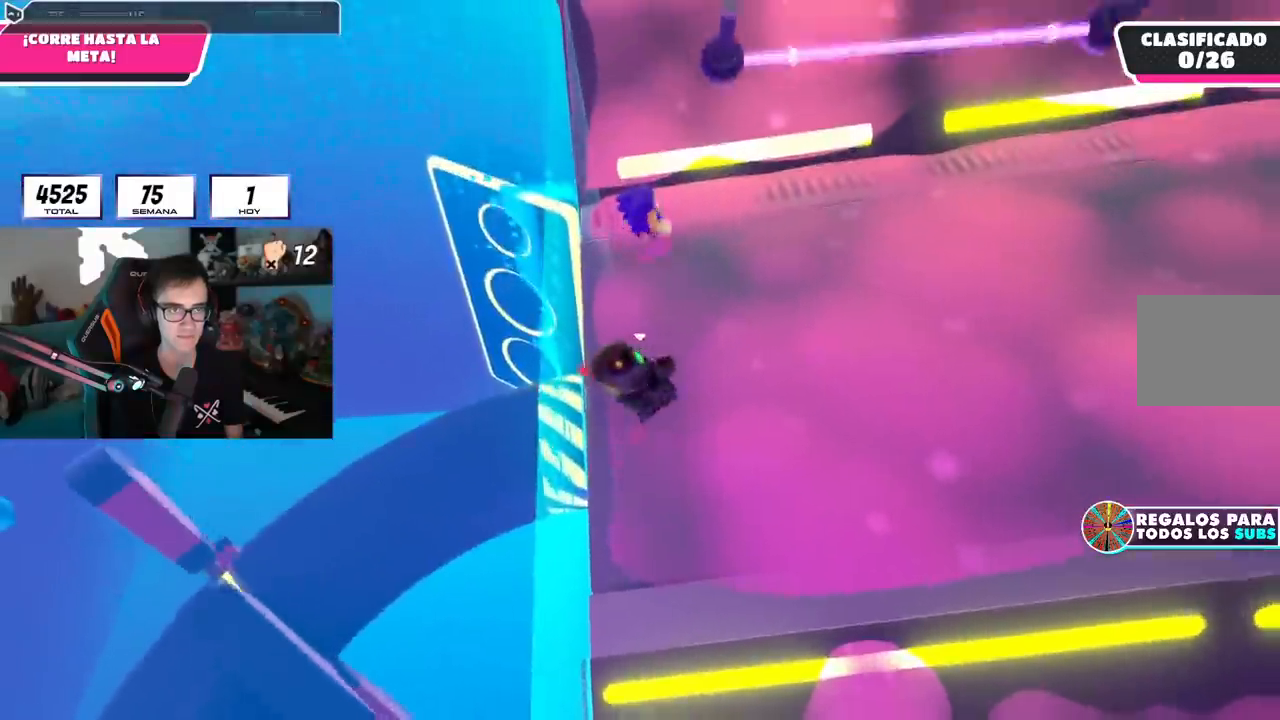
{"buttons": [], "left_stick": "right", "right_stick": "center", "events": [[100, "left_stick", "center"], [217, "left_stick", "up-right"], [284, "CROSS", "down"], [334, "left_stick", "up-left"], [451, "left_stick", "right"], [467, "CROSS", "up"]]}
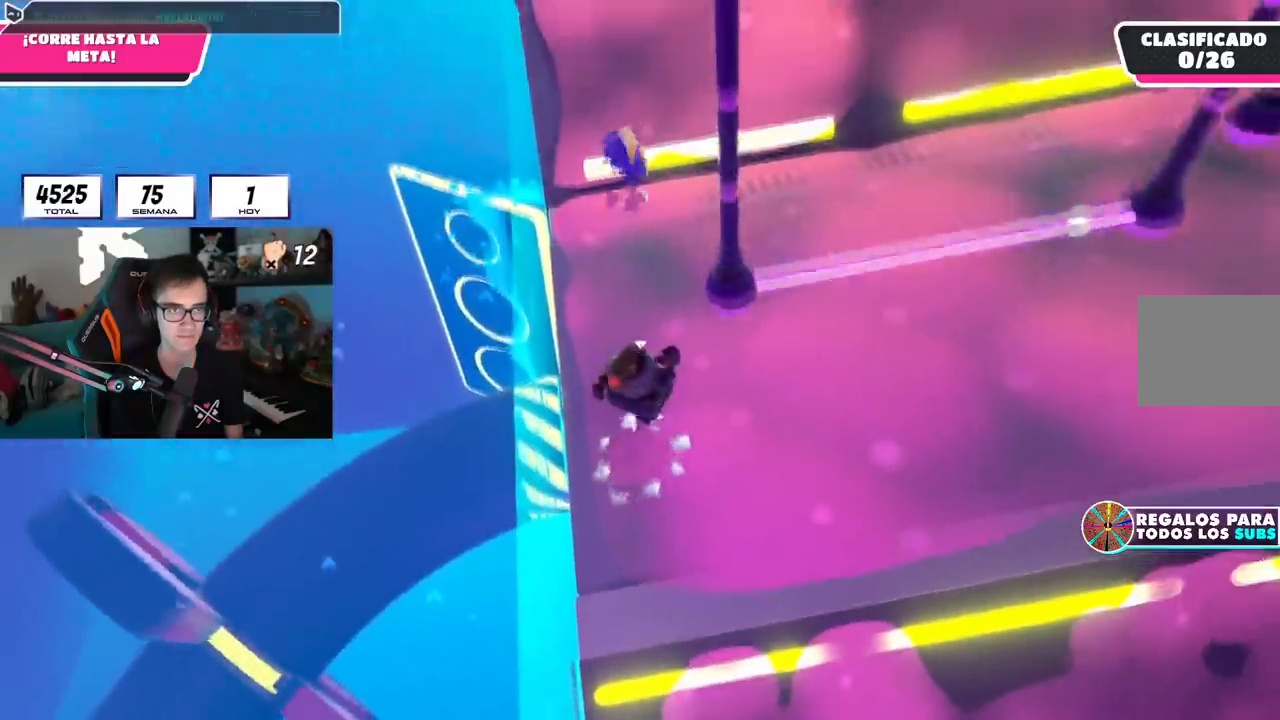
{"buttons": ["CROSS"], "left_stick": "up", "right_stick": "center", "events": [[133, "left_stick", "center"], [150, "R1", "down"], [183, "left_stick", "up"], [200, "R1", "up"], [233, "left_stick", "up-right"], [250, "right_stick", "up-left"], [300, "right_stick", "center"], [400, "left_stick", "up"], [450, "CROSS", "down"]]}
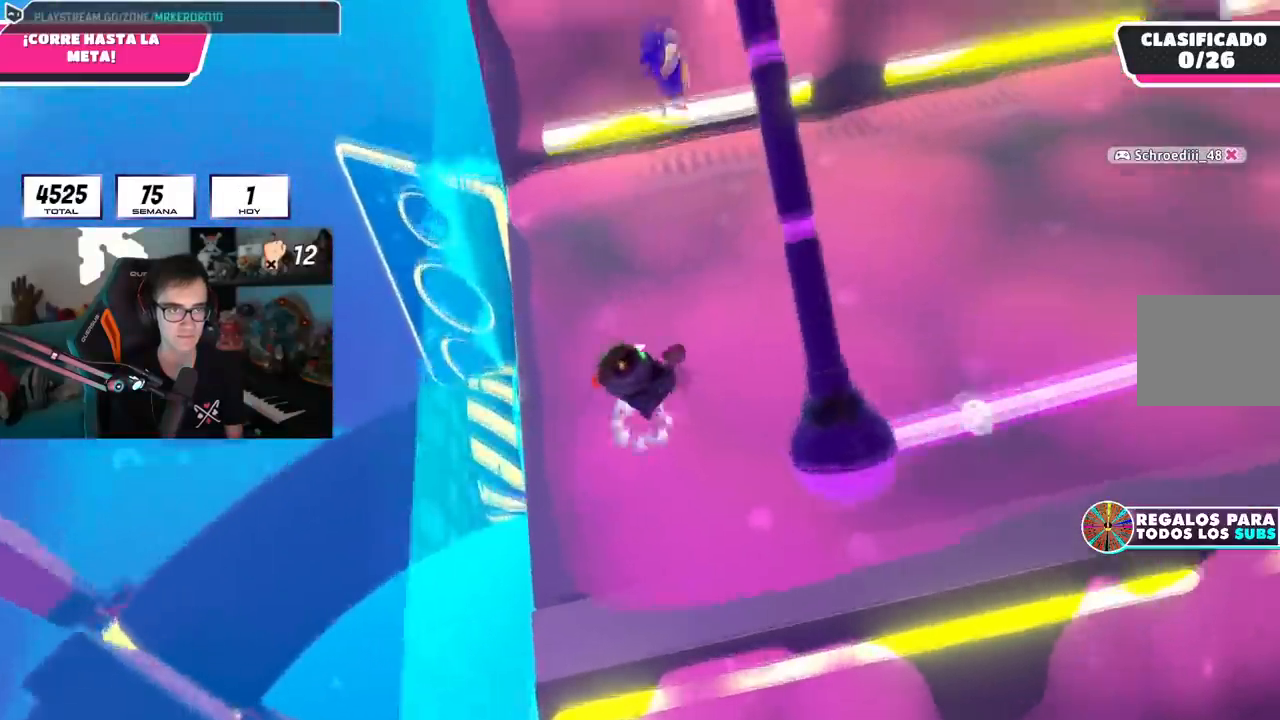
{"buttons": [], "left_stick": "up", "right_stick": "center"}